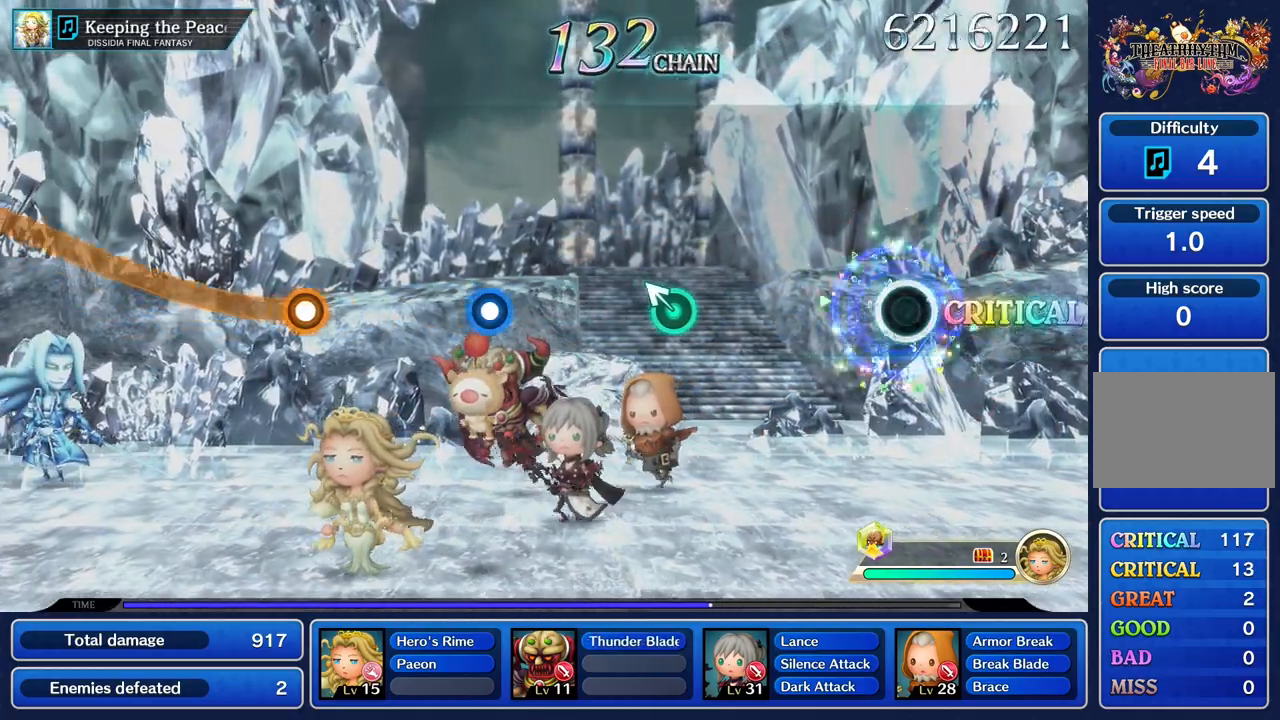
Gameplay with a controller (PlayStation layout); each line is a JSON object with the inputs held at the frame after it. "button_events" lists button changes between this image and that frame as [ms after this image, input, new state], when the widget could be followed in between (sticks are given only as held states). Not read: CIRCLE L3 R2 R3 SQUARE.
{"buttons": [], "left_stick": "center", "right_stick": "center", "button_events": []}
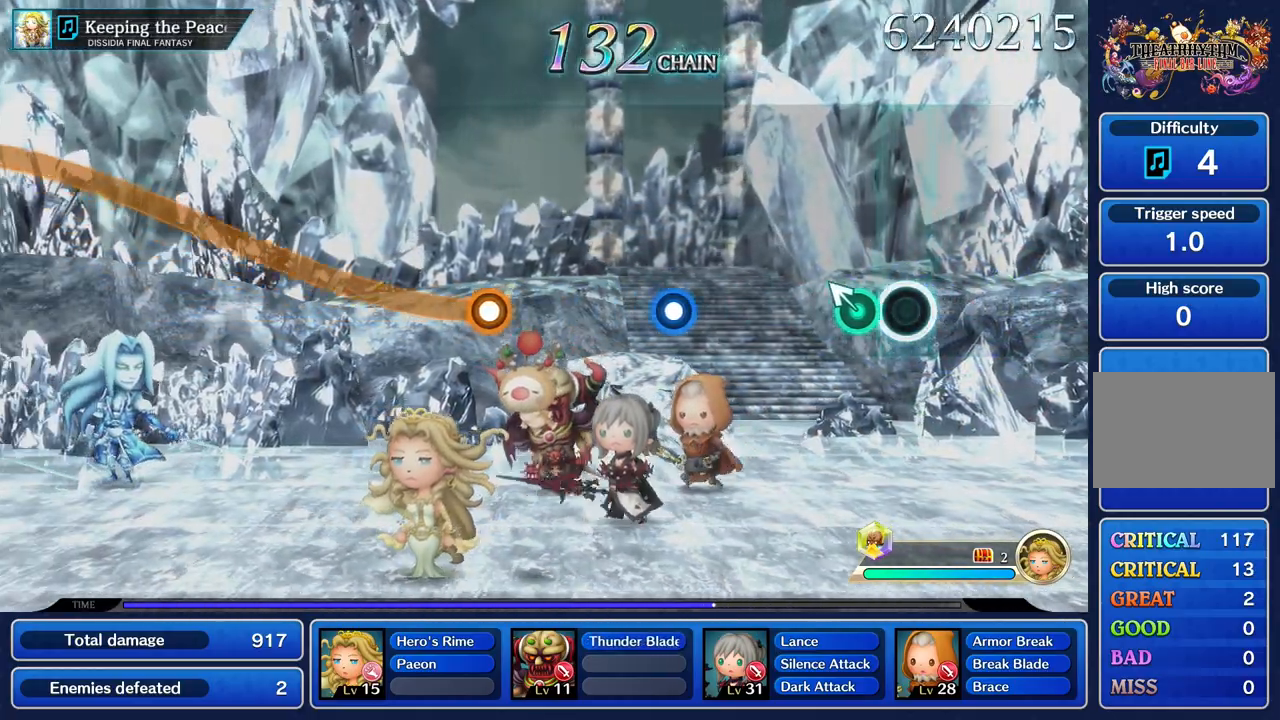
{"buttons": [], "left_stick": "center", "right_stick": "center", "button_events": []}
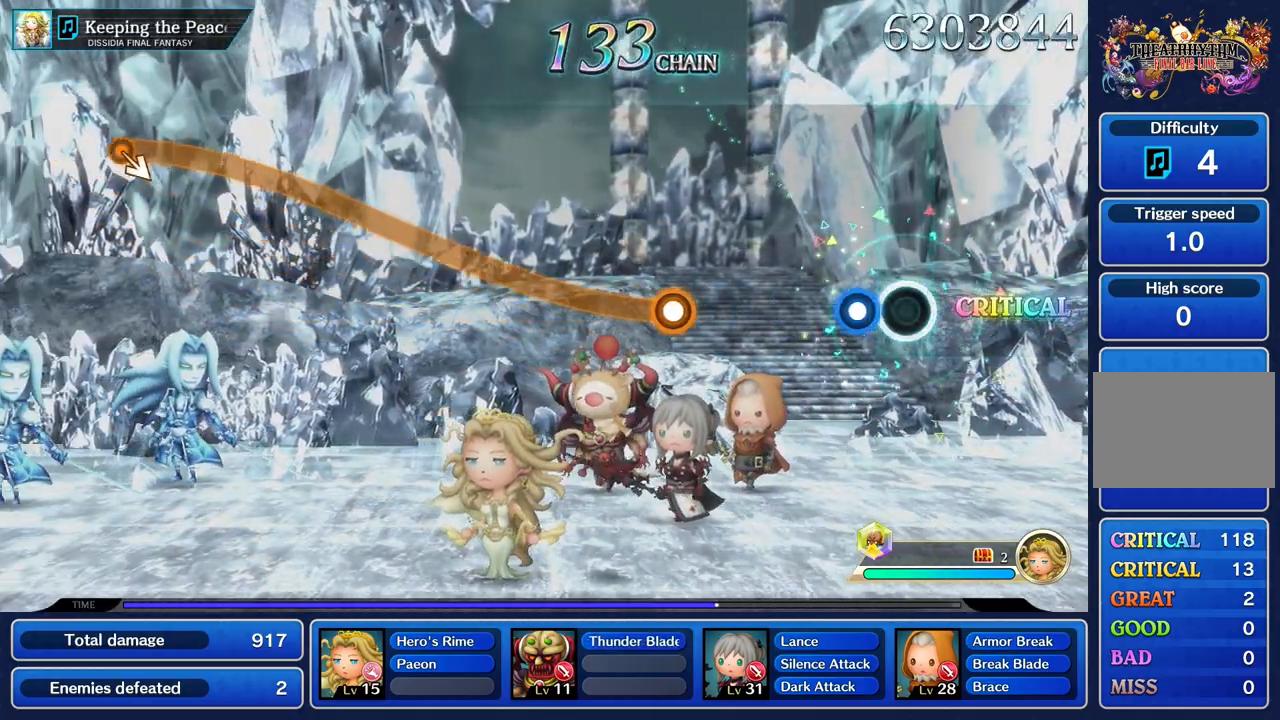
{"buttons": [], "left_stick": "center", "right_stick": "center"}
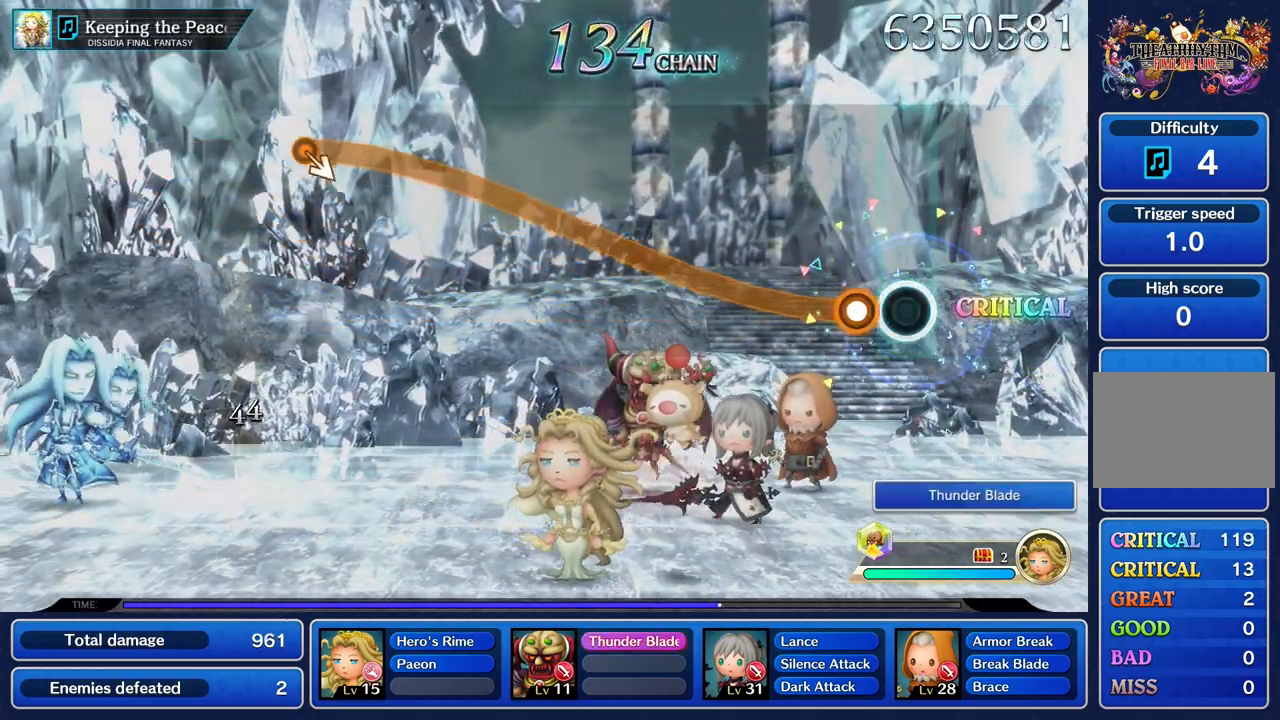
{"buttons": ["R1"], "left_stick": "up", "right_stick": "center", "button_events": [[167, "R1", "down"]]}
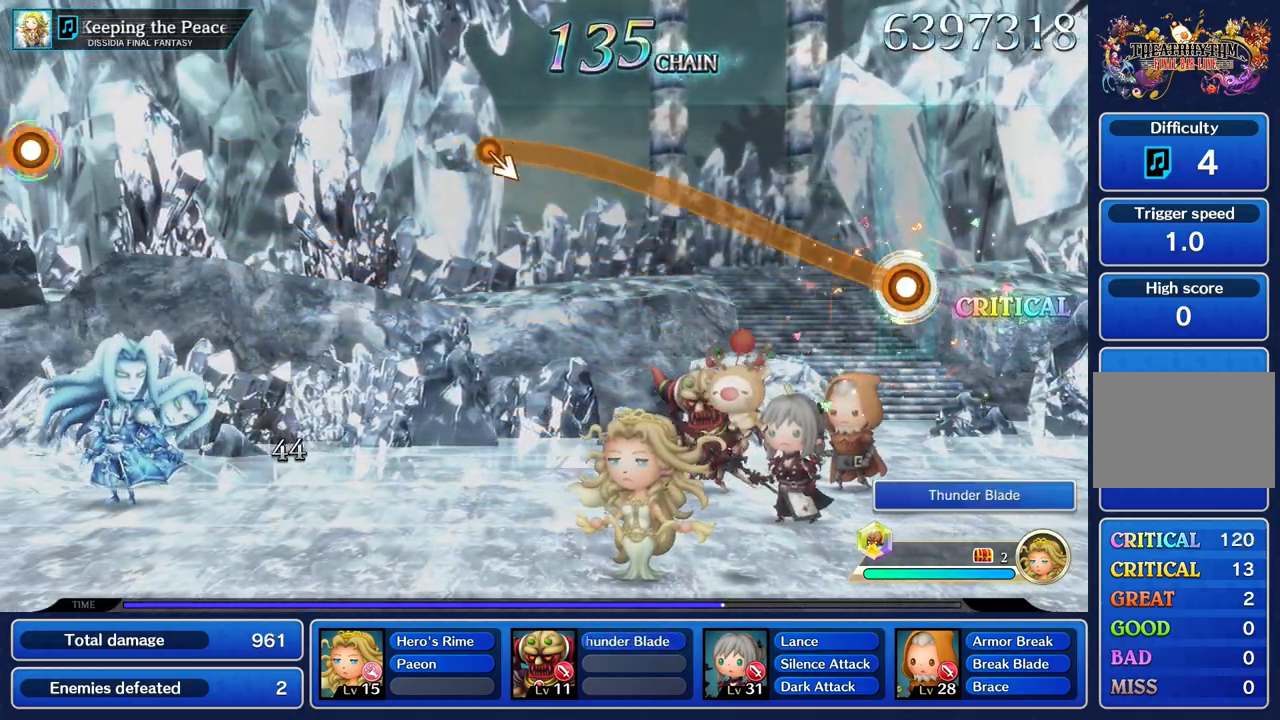
{"buttons": ["R1"], "left_stick": "up", "right_stick": "center", "button_events": []}
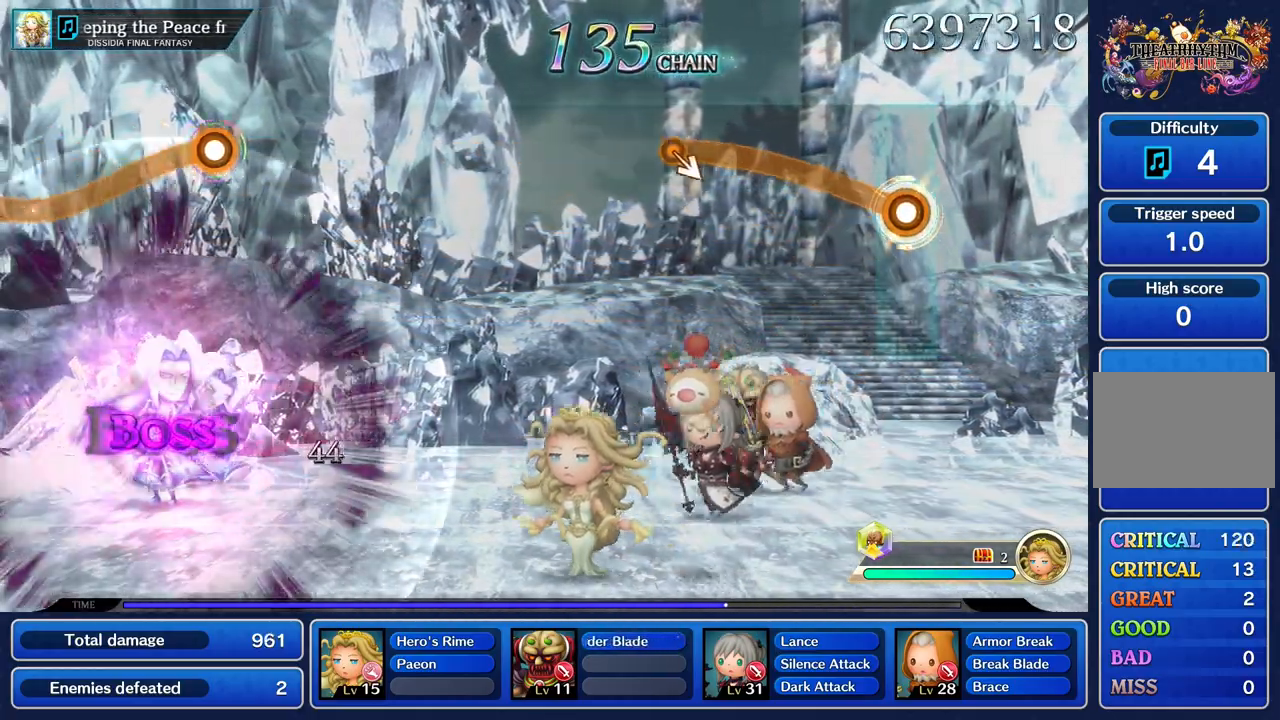
{"buttons": ["R1"], "left_stick": "up", "right_stick": "center", "button_events": []}
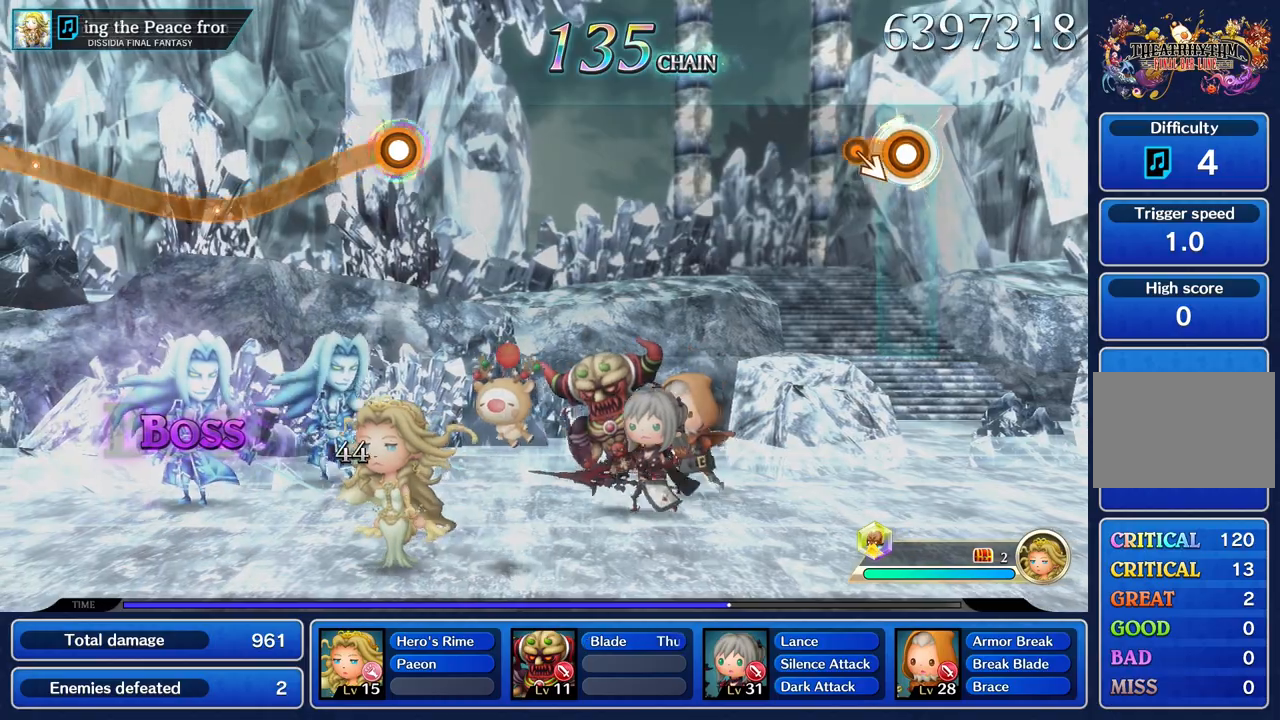
{"buttons": [], "left_stick": "center", "right_stick": "center"}
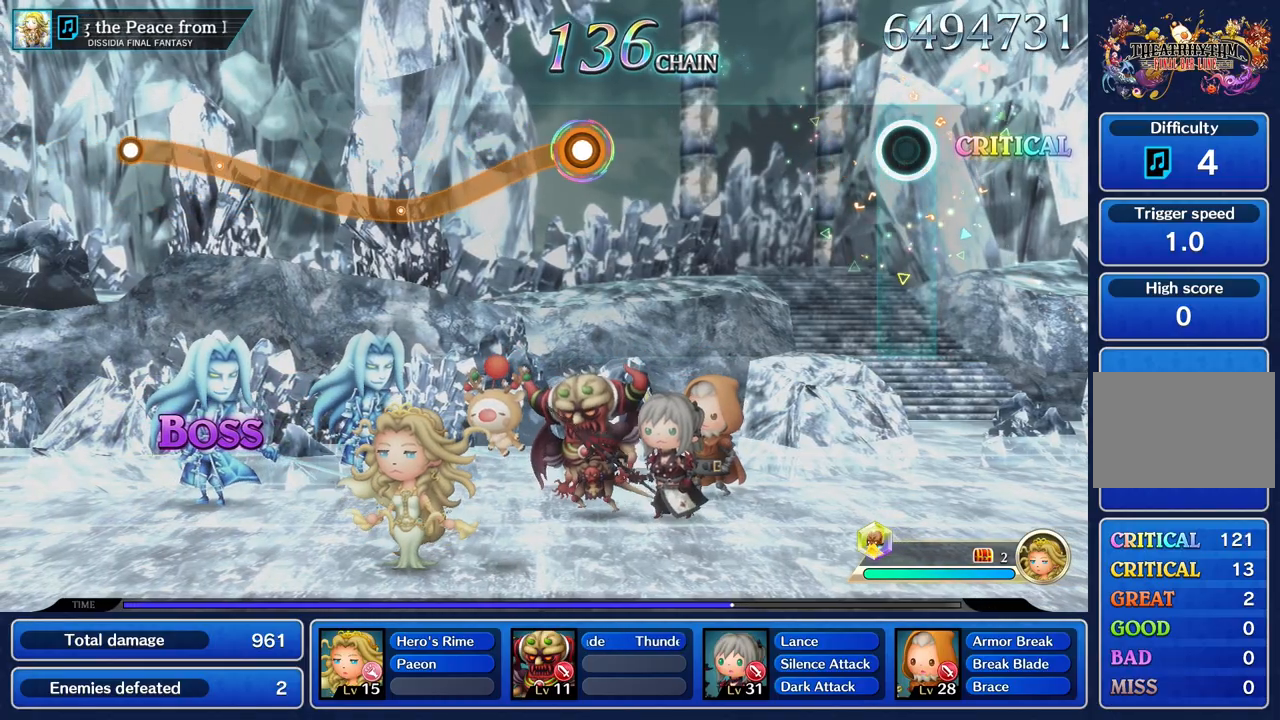
{"buttons": [], "left_stick": "center", "right_stick": "center", "button_events": []}